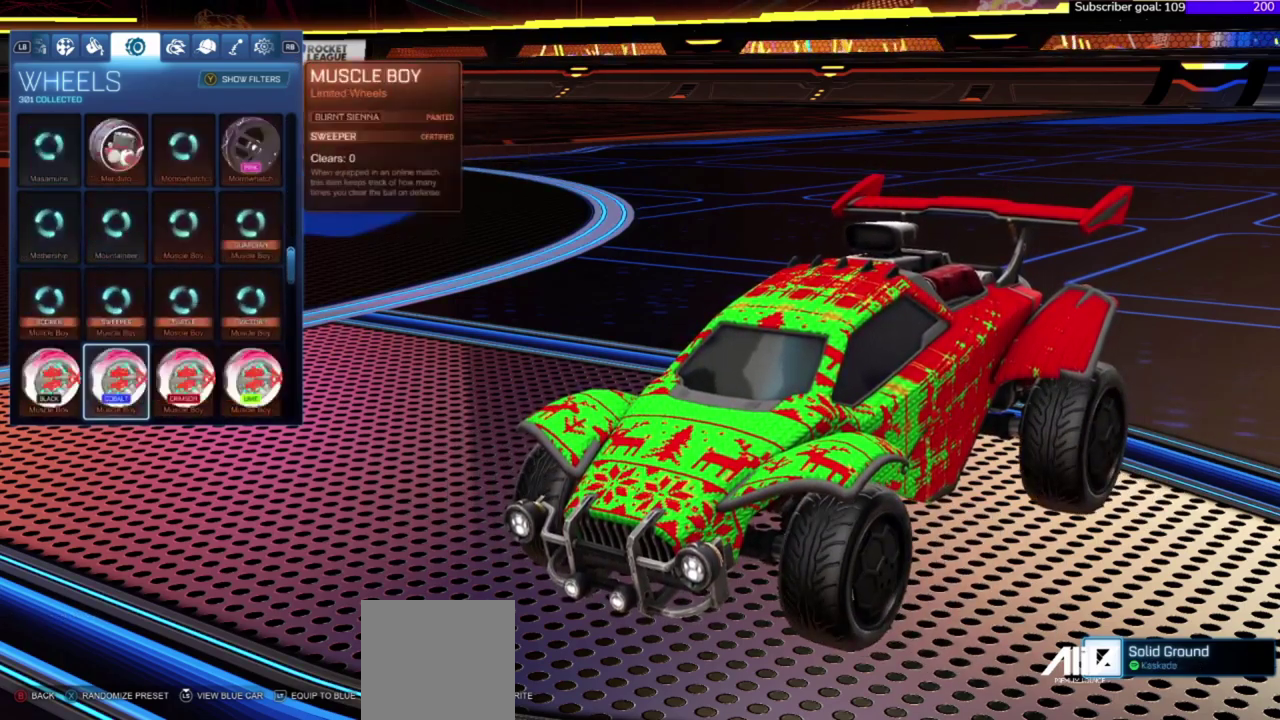
Gameplay with a controller (Xbox layout); each line is a JSON object with the inputs held at the frame after it. "events" lists button and stick changes between this image and that frame as [ms after this image, input, new state], when the widget could be followed in between. This document gives stick clicks only as held states, not as events. Not read: left_stick.
{"buttons": ["DPAD_DOWN"], "right_stick": "center", "events": []}
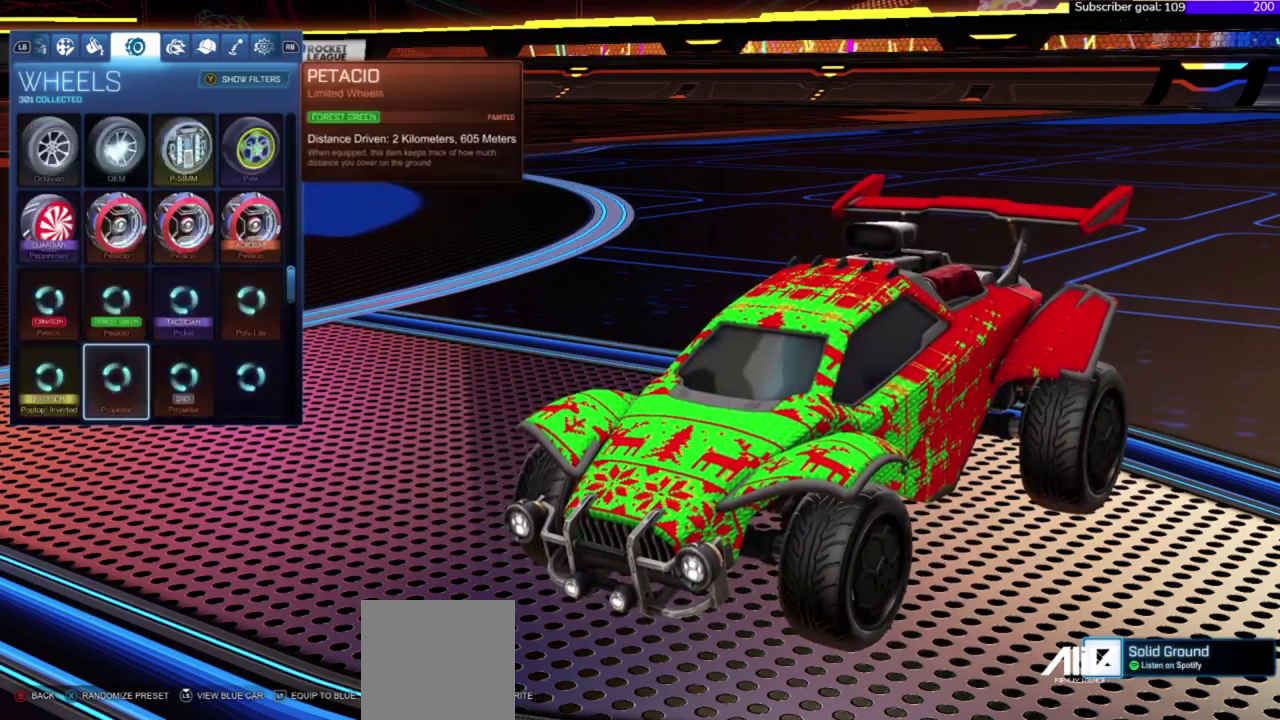
{"buttons": [], "right_stick": "center", "events": [[33, "DPAD_DOWN", "up"]]}
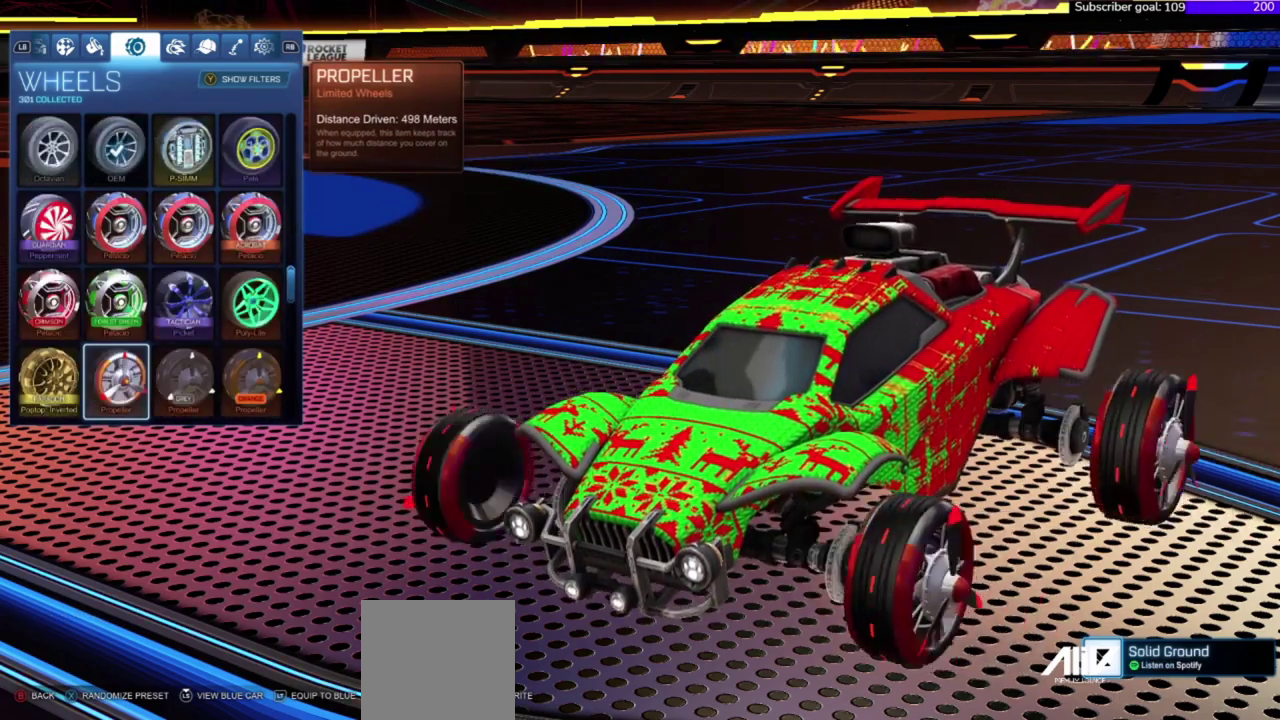
{"buttons": [], "right_stick": "center", "events": []}
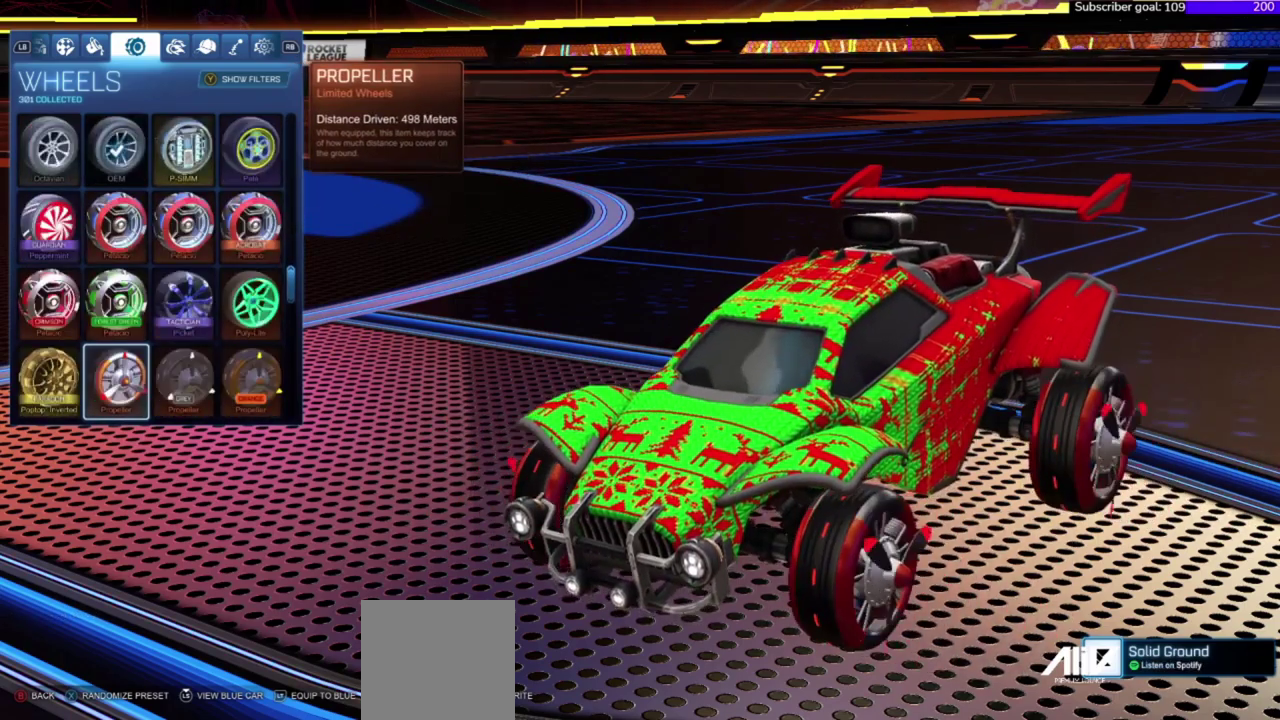
{"buttons": [], "right_stick": "center", "events": [[233, "DPAD_UP", "down"], [300, "DPAD_UP", "up"]]}
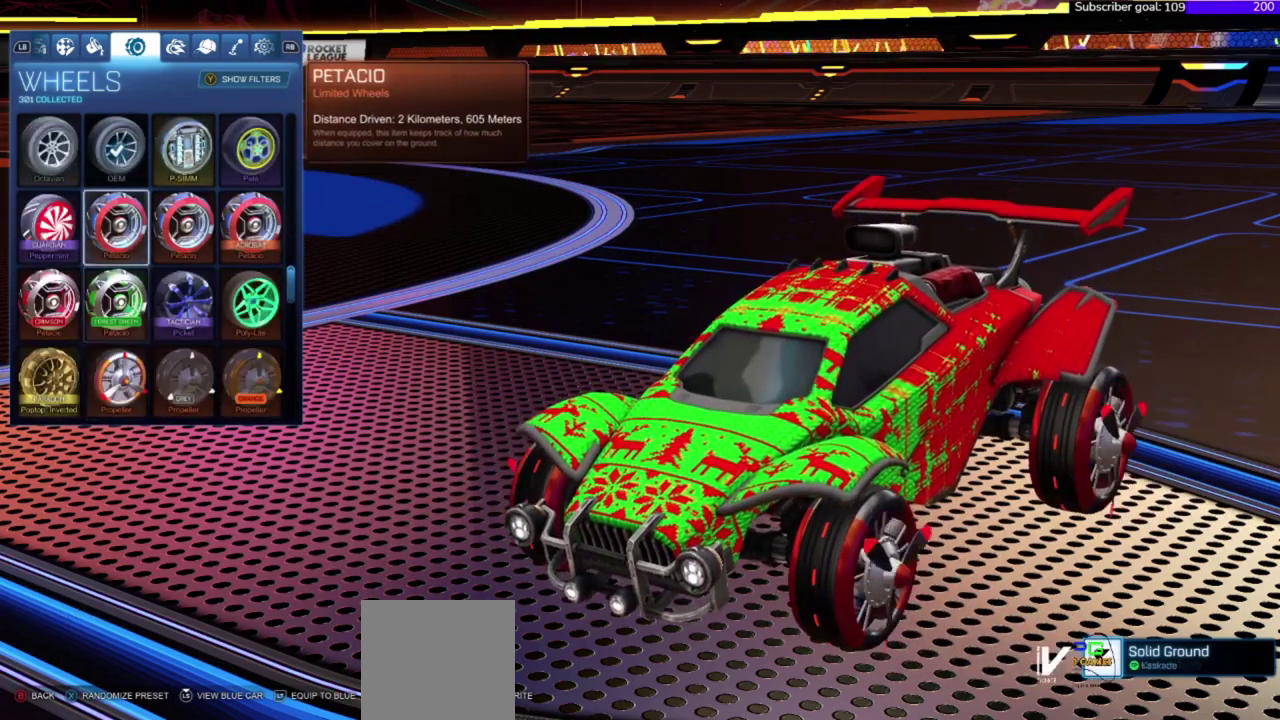
{"buttons": [], "right_stick": "center", "events": [[100, "DPAD_LEFT", "down"], [200, "DPAD_LEFT", "up"], [266, "A", "down"], [333, "A", "up"]]}
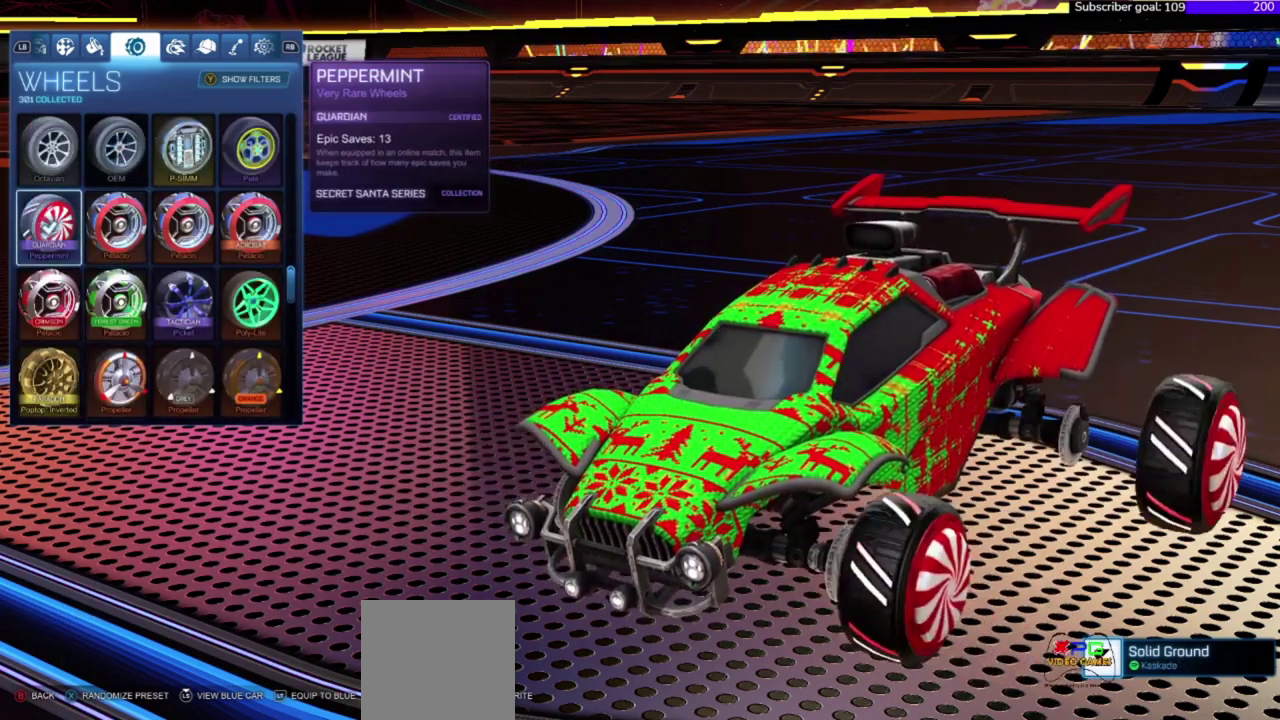
{"buttons": [], "right_stick": "center", "events": [[233, "R1", "down"], [399, "R1", "up"]]}
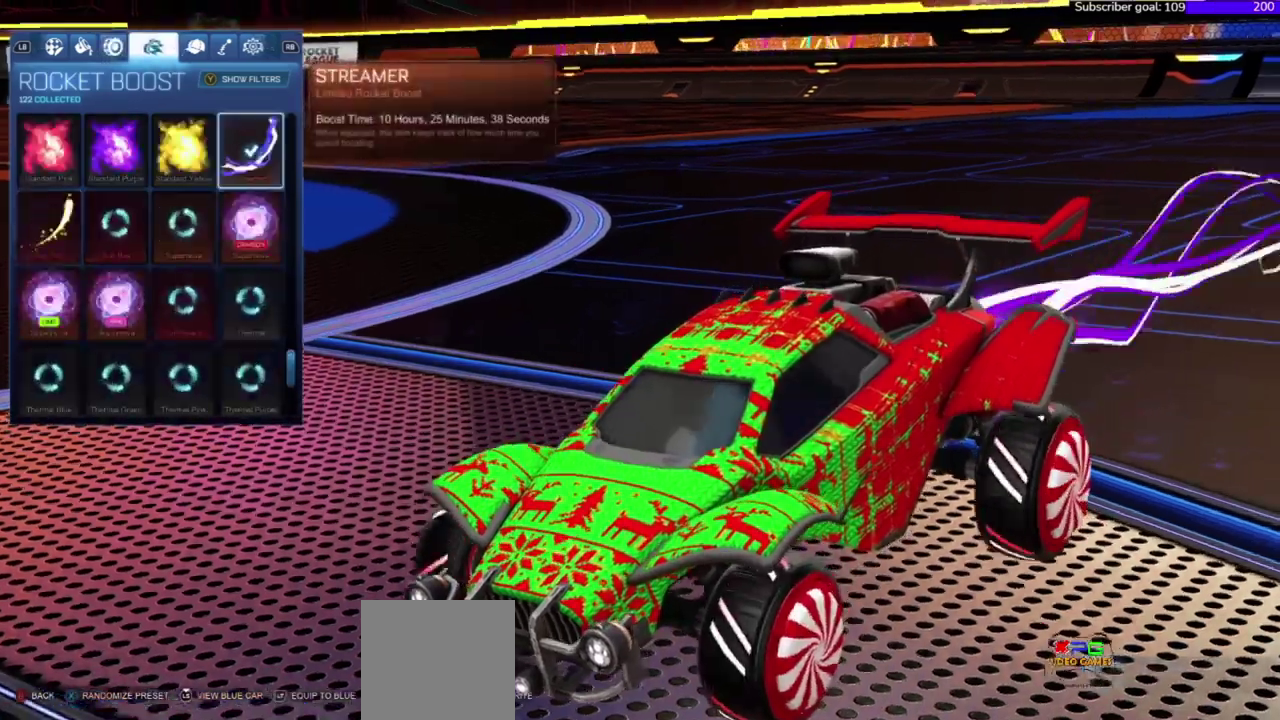
{"buttons": [], "right_stick": "center", "events": []}
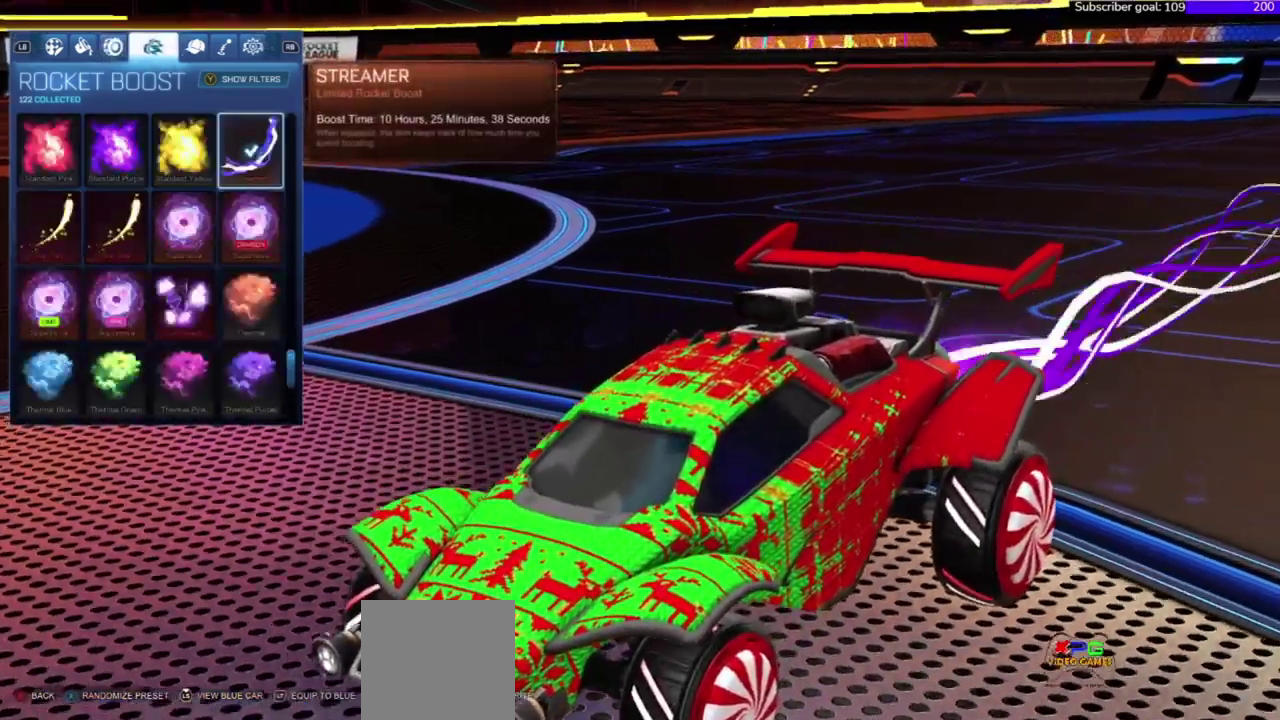
{"buttons": ["R1"], "right_stick": "center", "events": [[500, "R1", "down"]]}
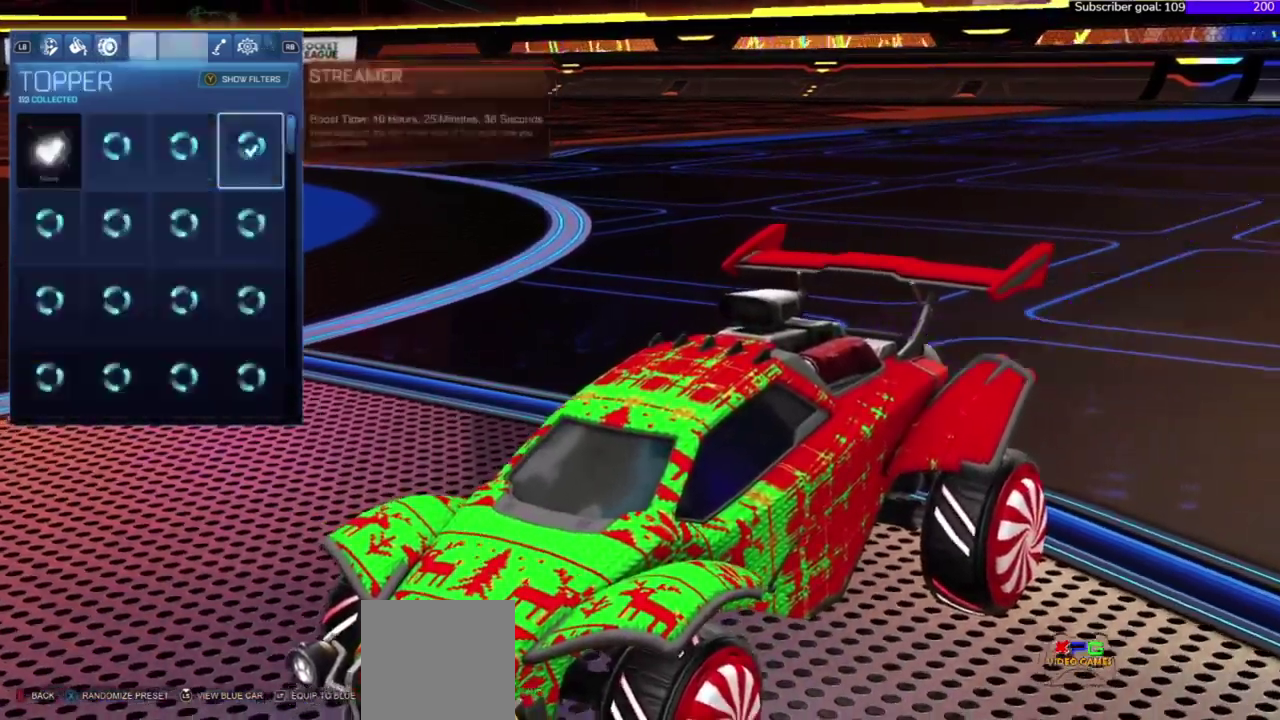
{"buttons": [], "right_stick": "center", "events": [[134, "R1", "up"]]}
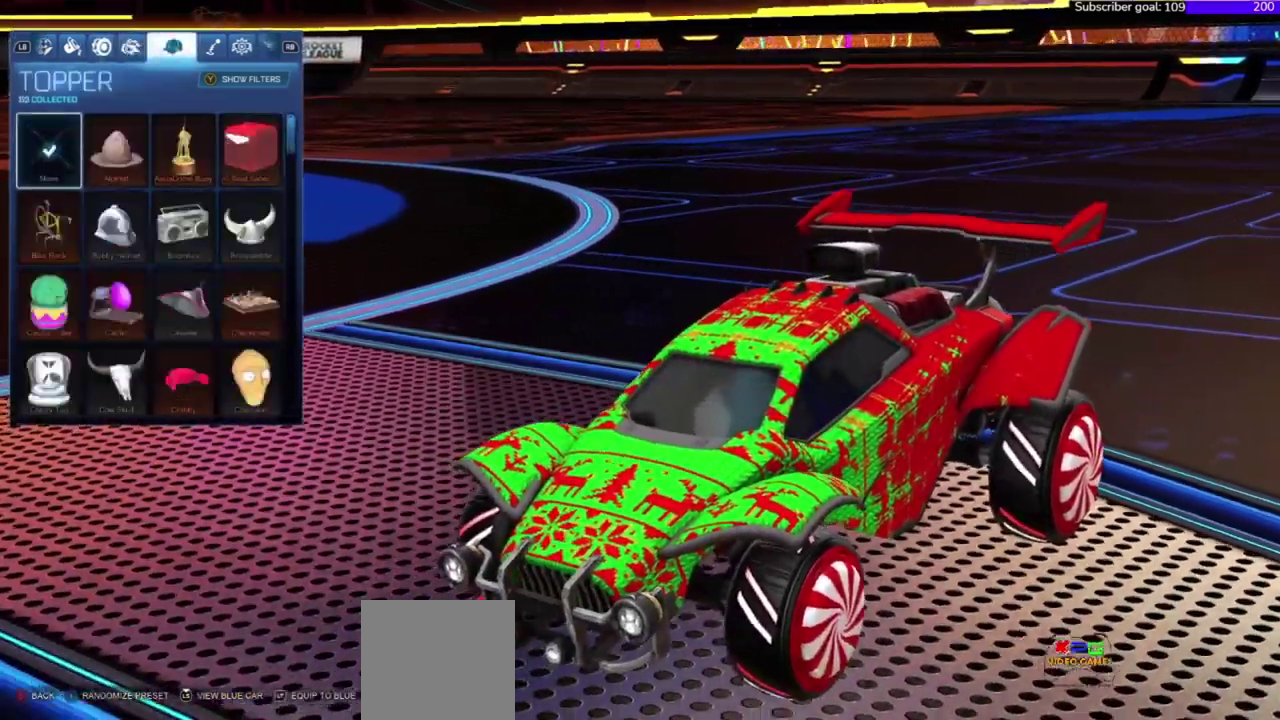
{"buttons": [], "right_stick": "center", "events": []}
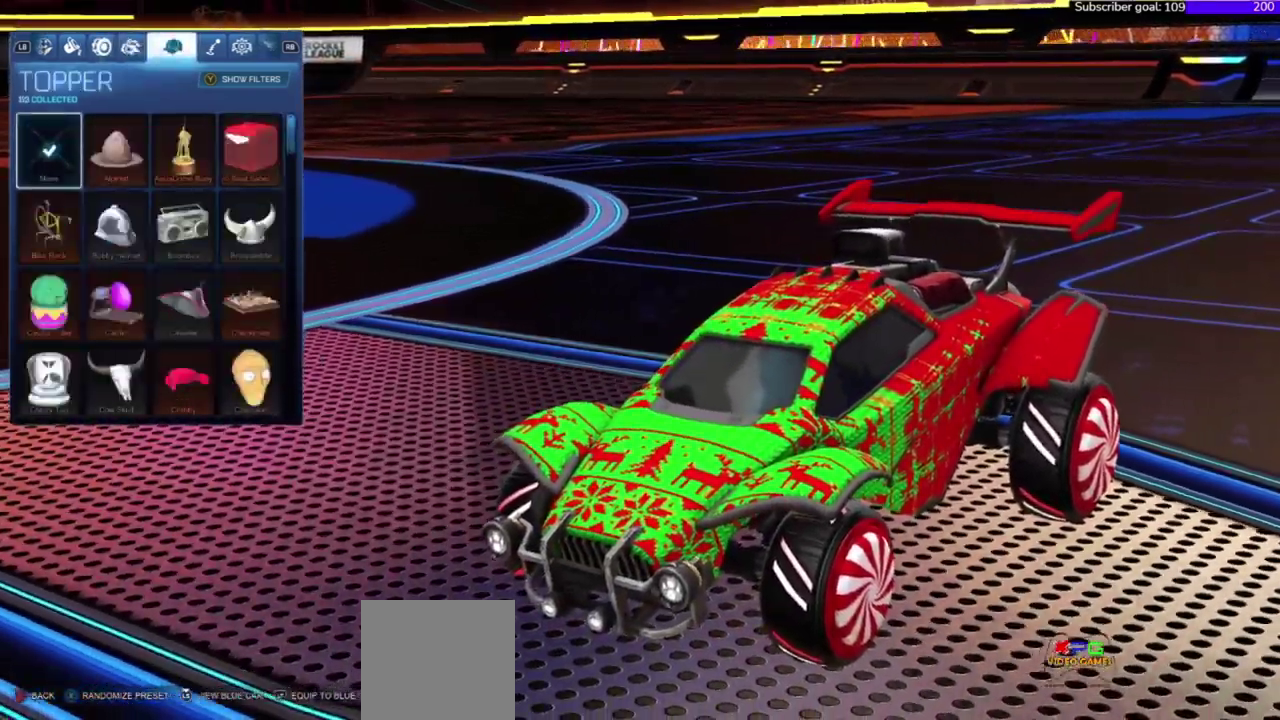
{"buttons": [], "right_stick": "center", "events": []}
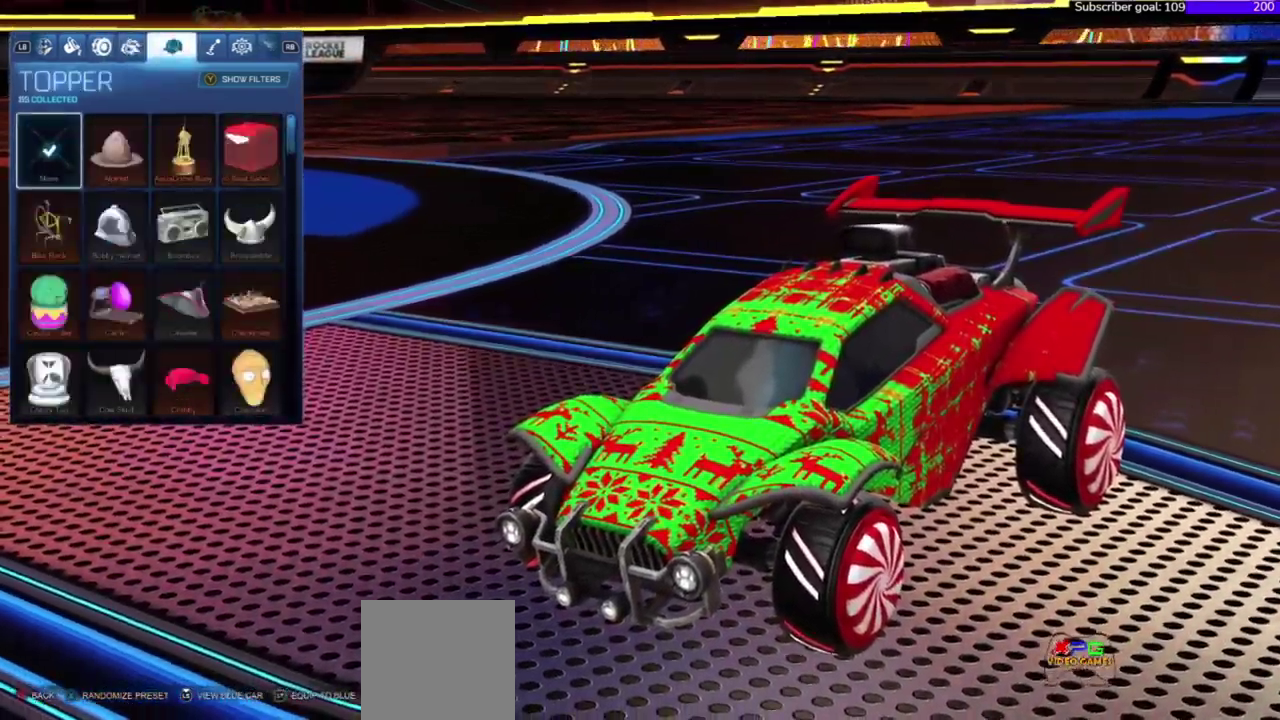
{"buttons": [], "right_stick": "center", "events": []}
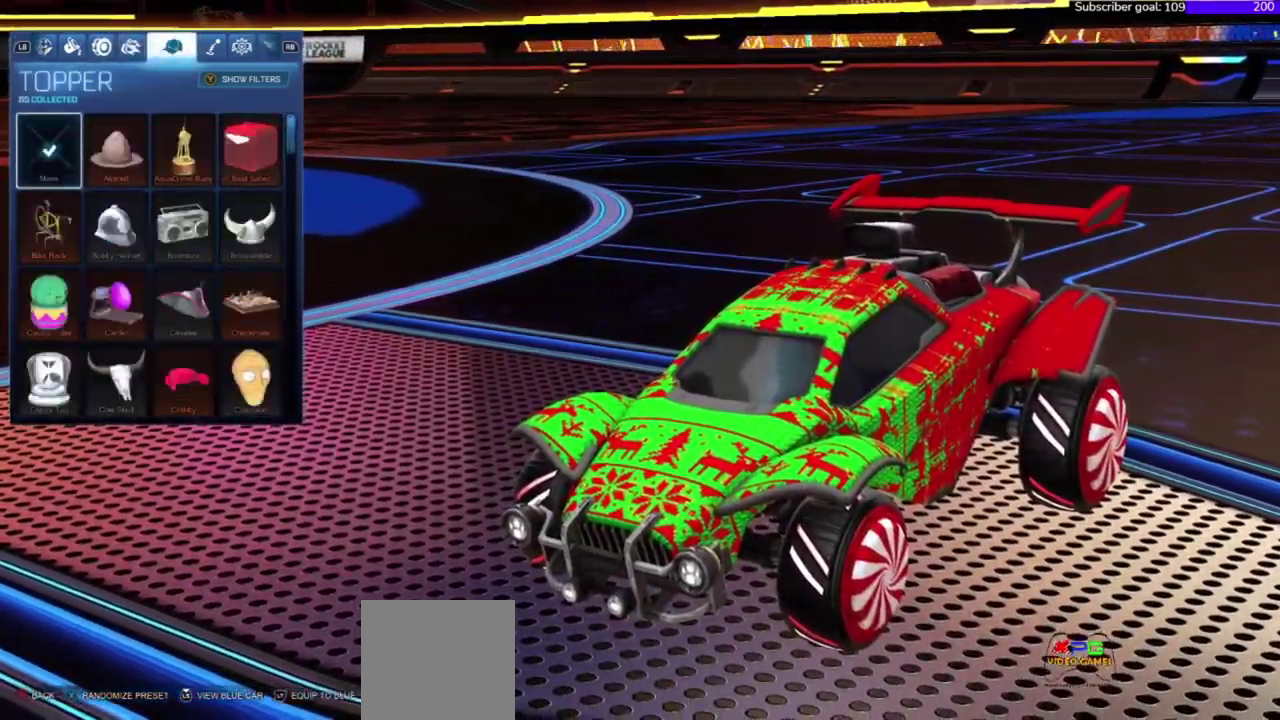
{"buttons": ["DPAD_DOWN"], "right_stick": "center", "events": [[500, "DPAD_DOWN", "down"]]}
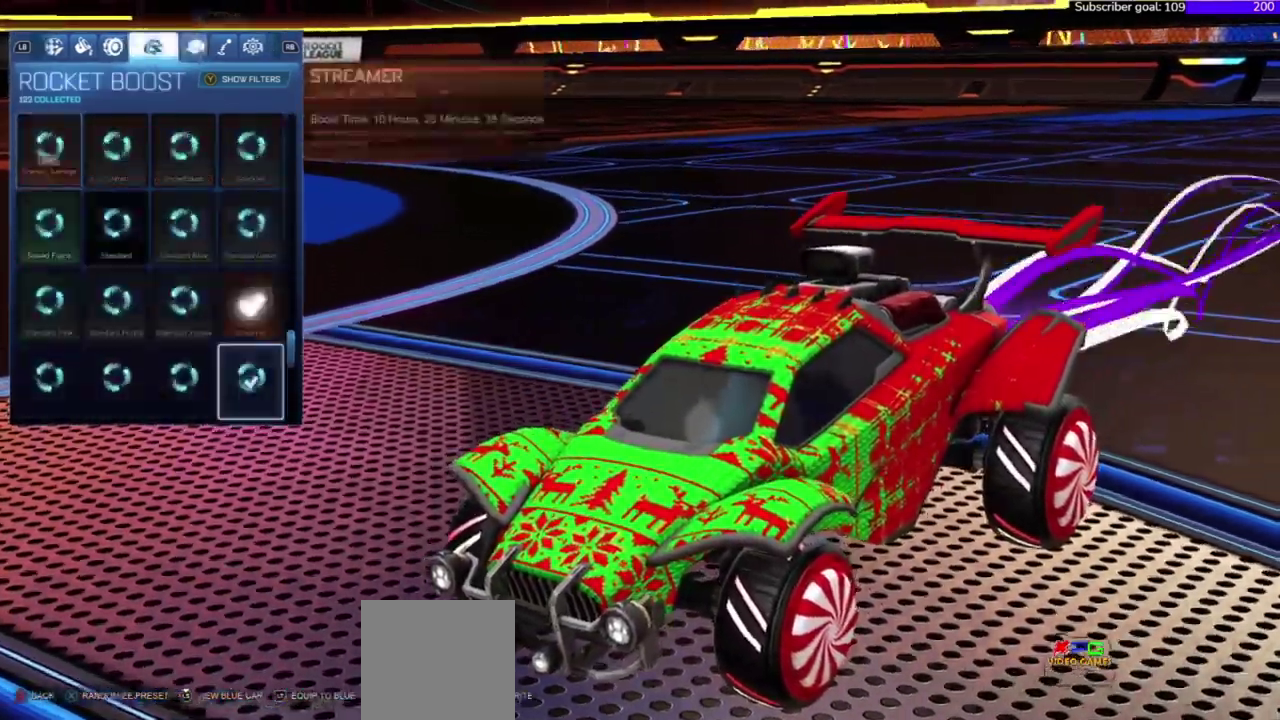
{"buttons": ["DPAD_DOWN"], "right_stick": "center", "events": []}
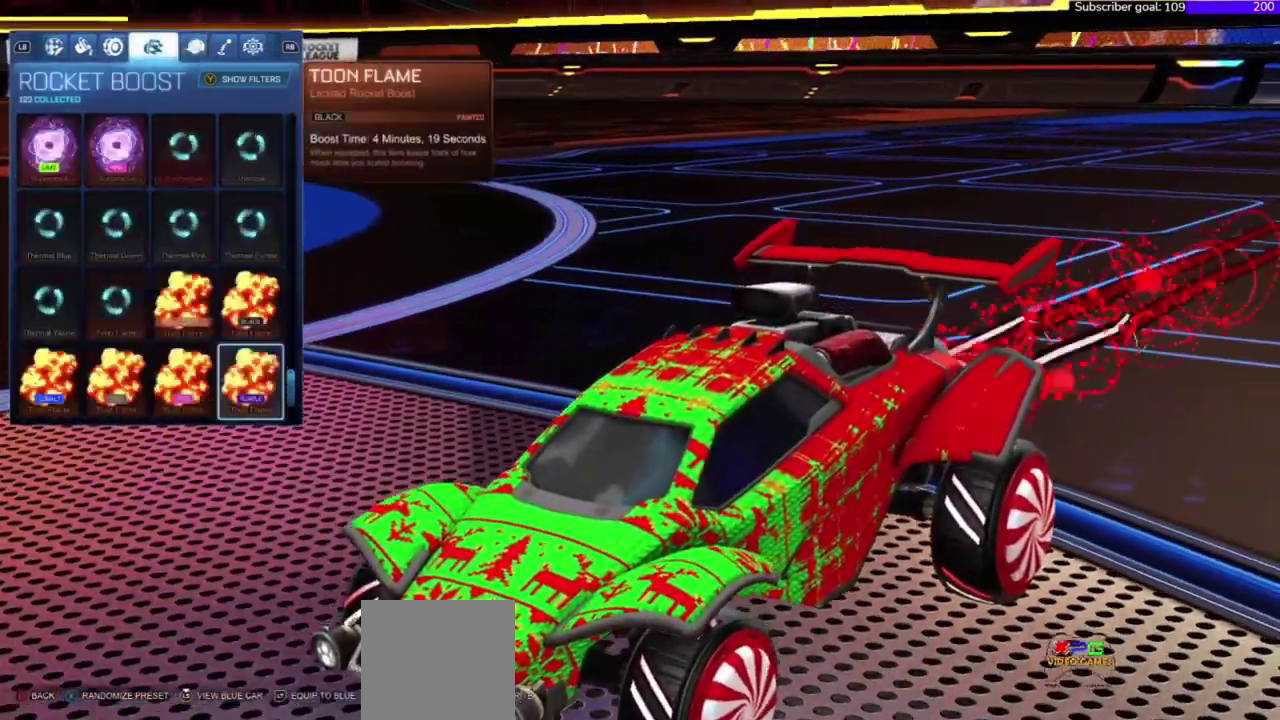
{"buttons": [], "right_stick": "center", "events": [[400, "DPAD_DOWN", "up"]]}
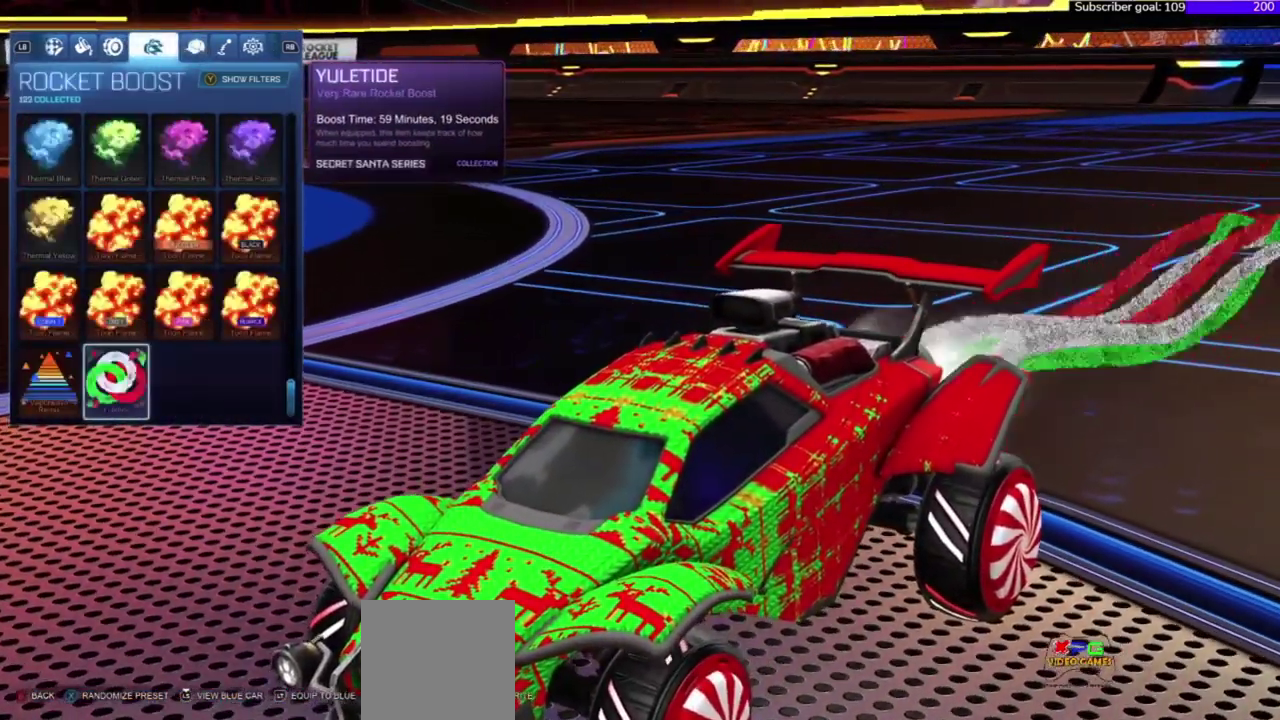
{"buttons": [], "right_stick": "center", "events": []}
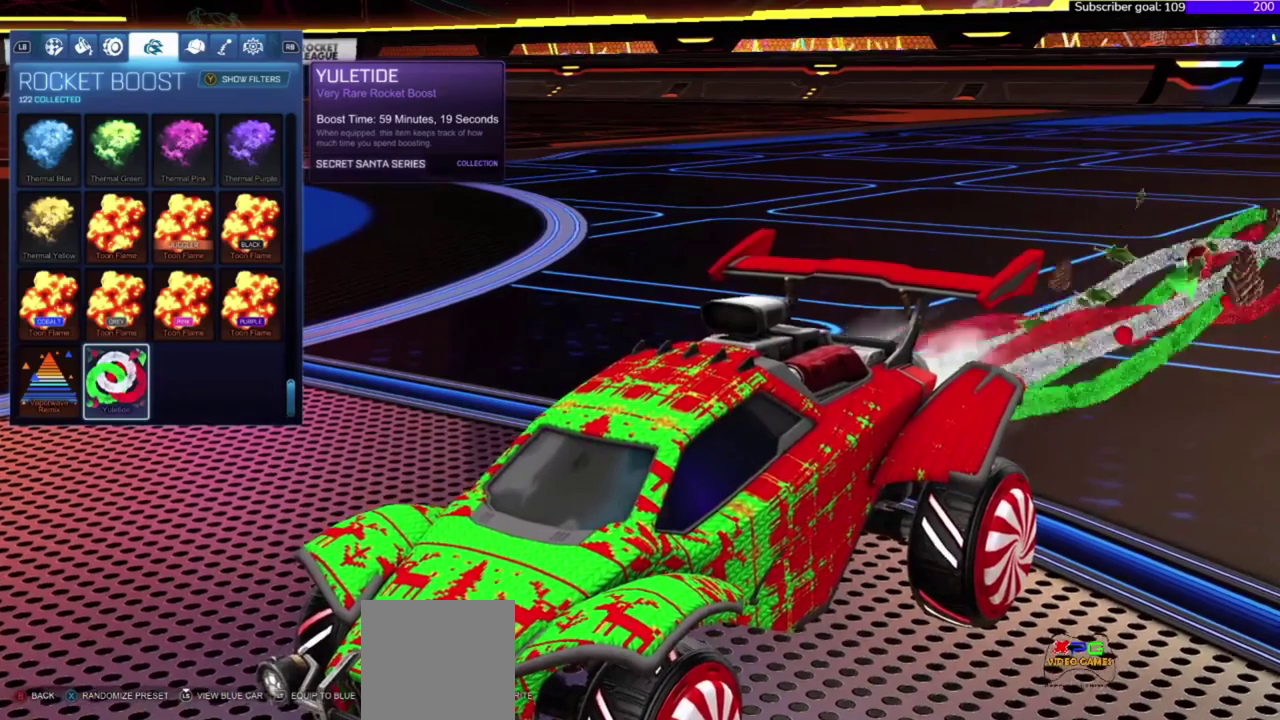
{"buttons": [], "right_stick": "center", "events": []}
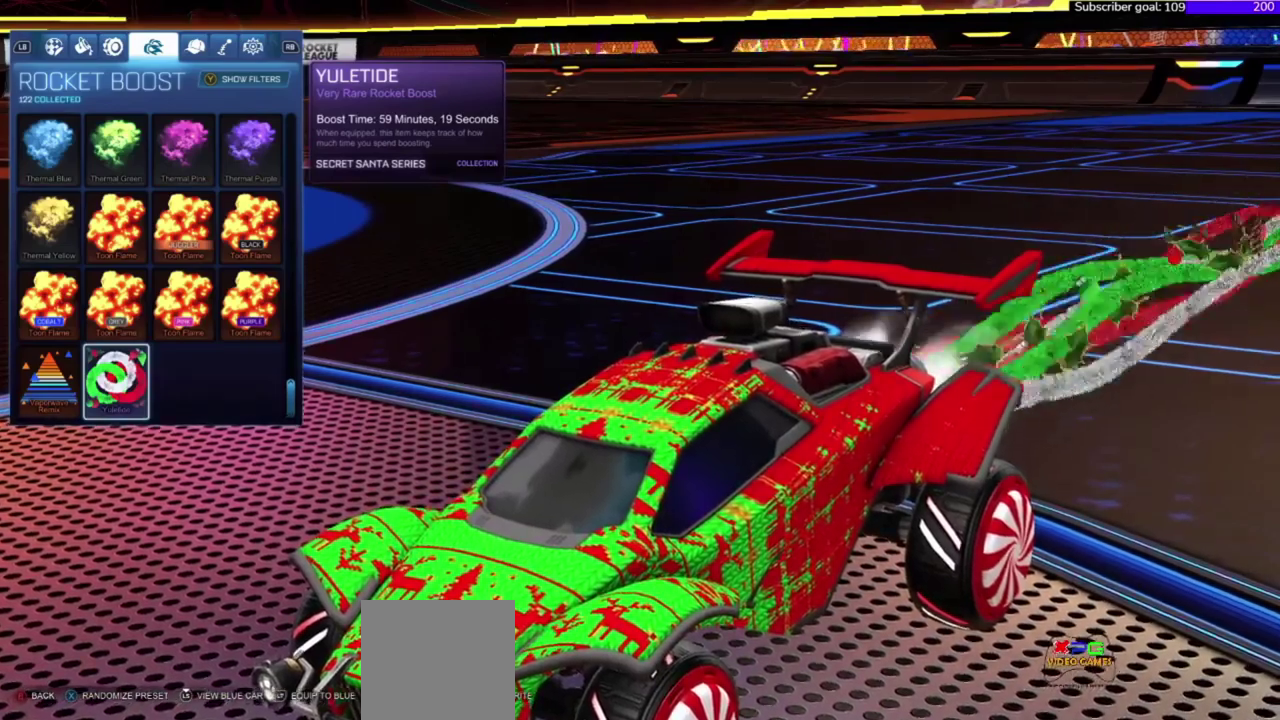
{"buttons": [], "right_stick": "center", "events": []}
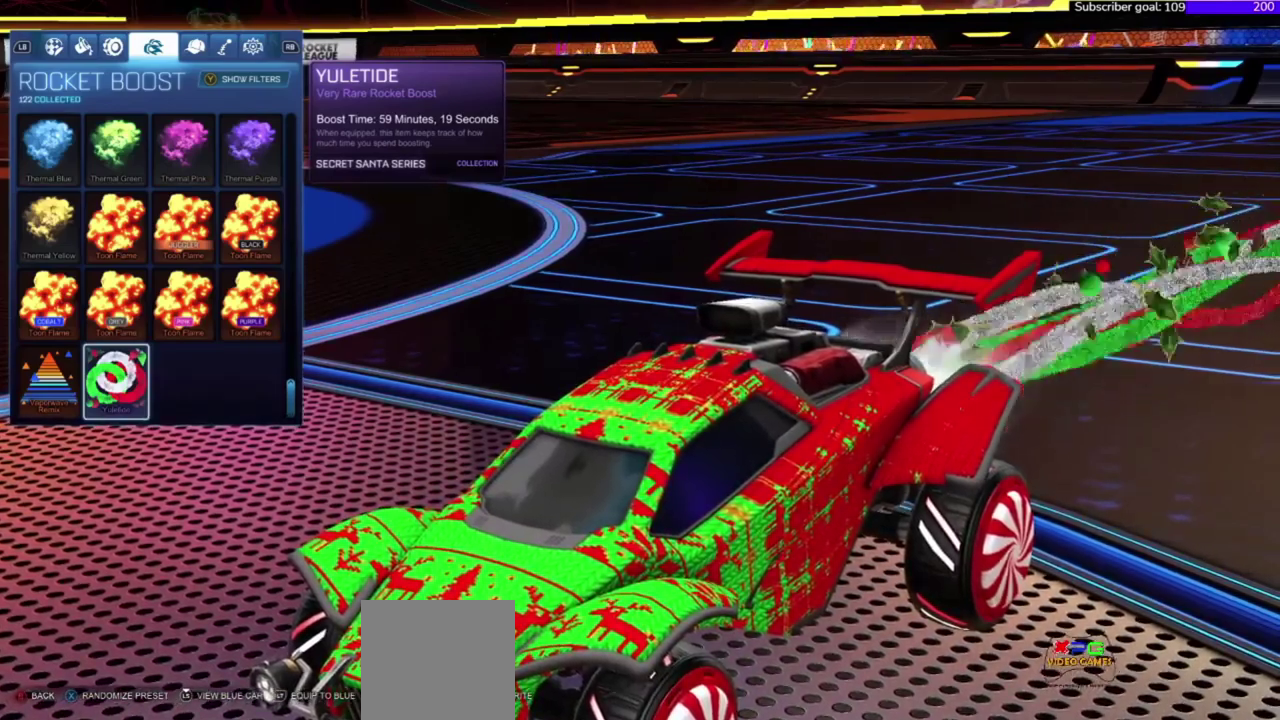
{"buttons": [], "right_stick": "right", "events": [[267, "right_stick", "right"]]}
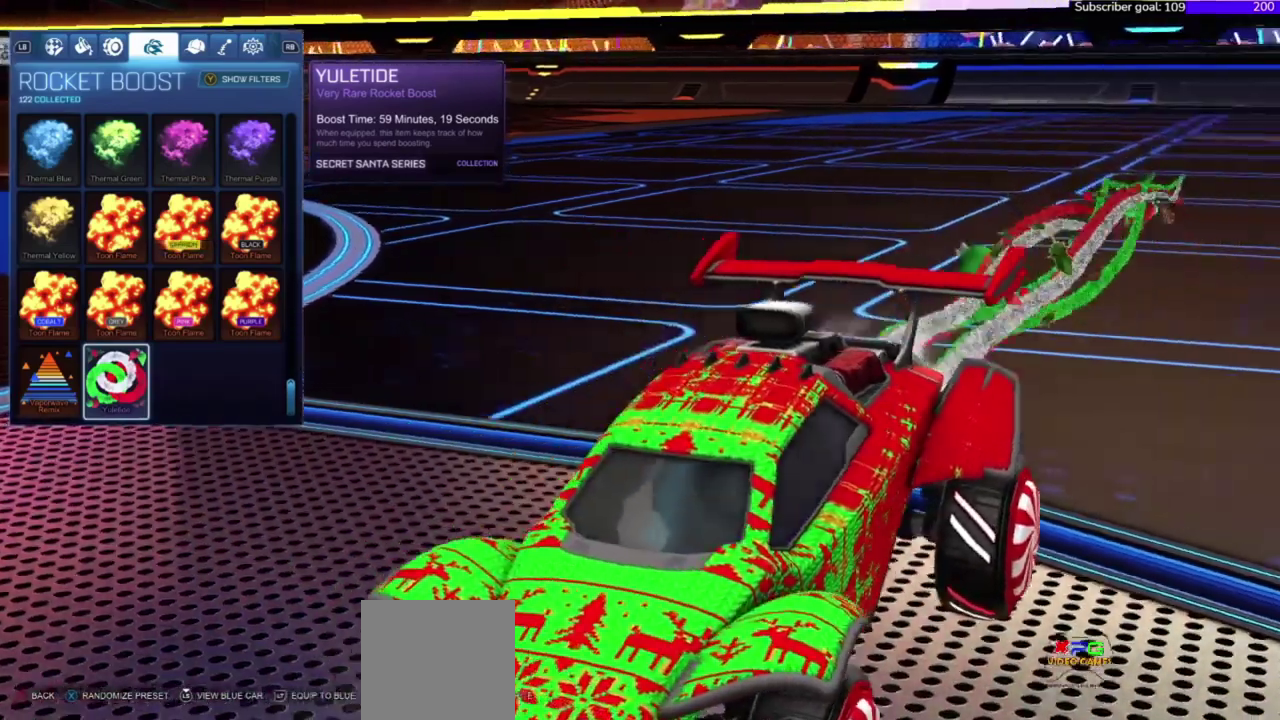
{"buttons": [], "right_stick": "center", "events": [[300, "right_stick", "center"]]}
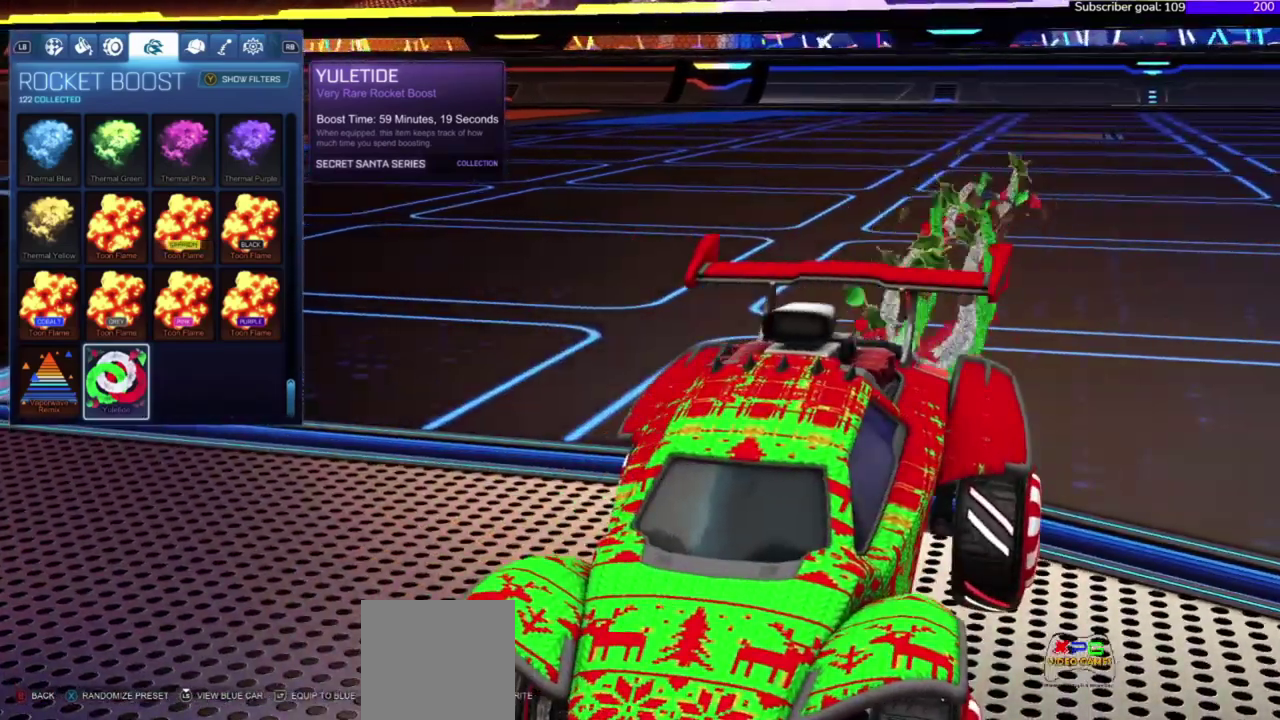
{"buttons": [], "right_stick": "center", "events": []}
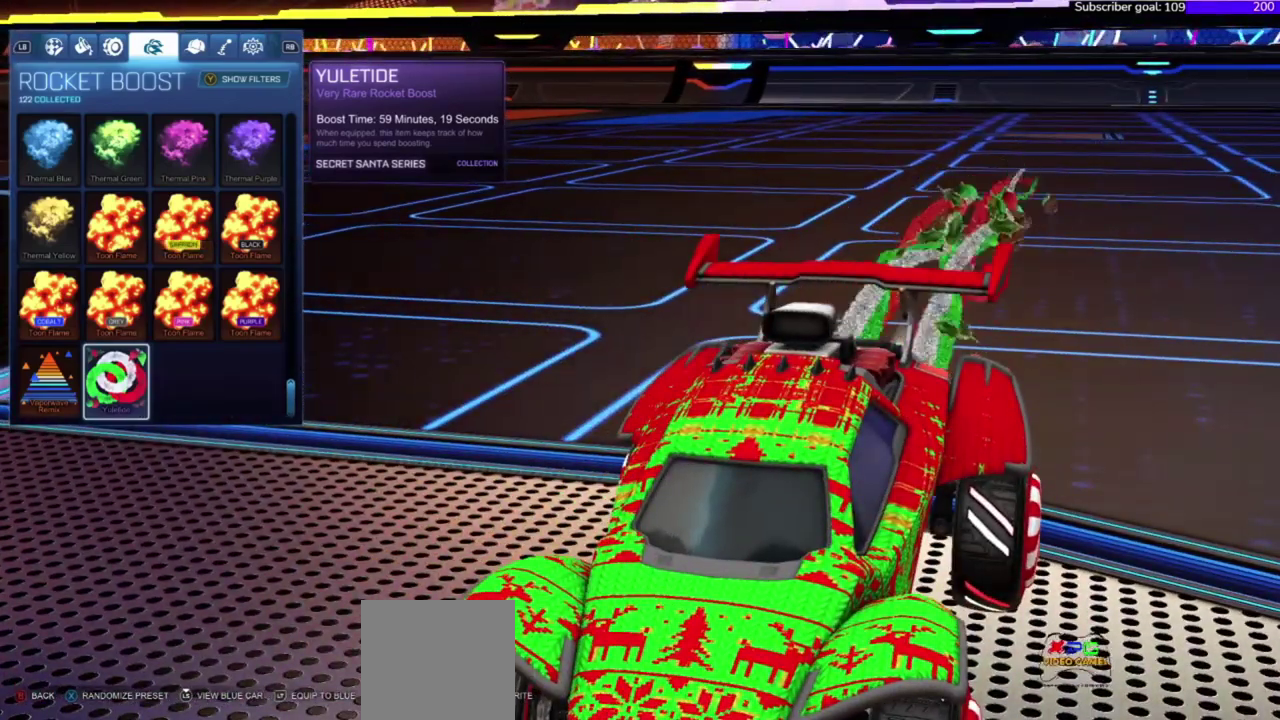
{"buttons": [], "right_stick": "center", "events": []}
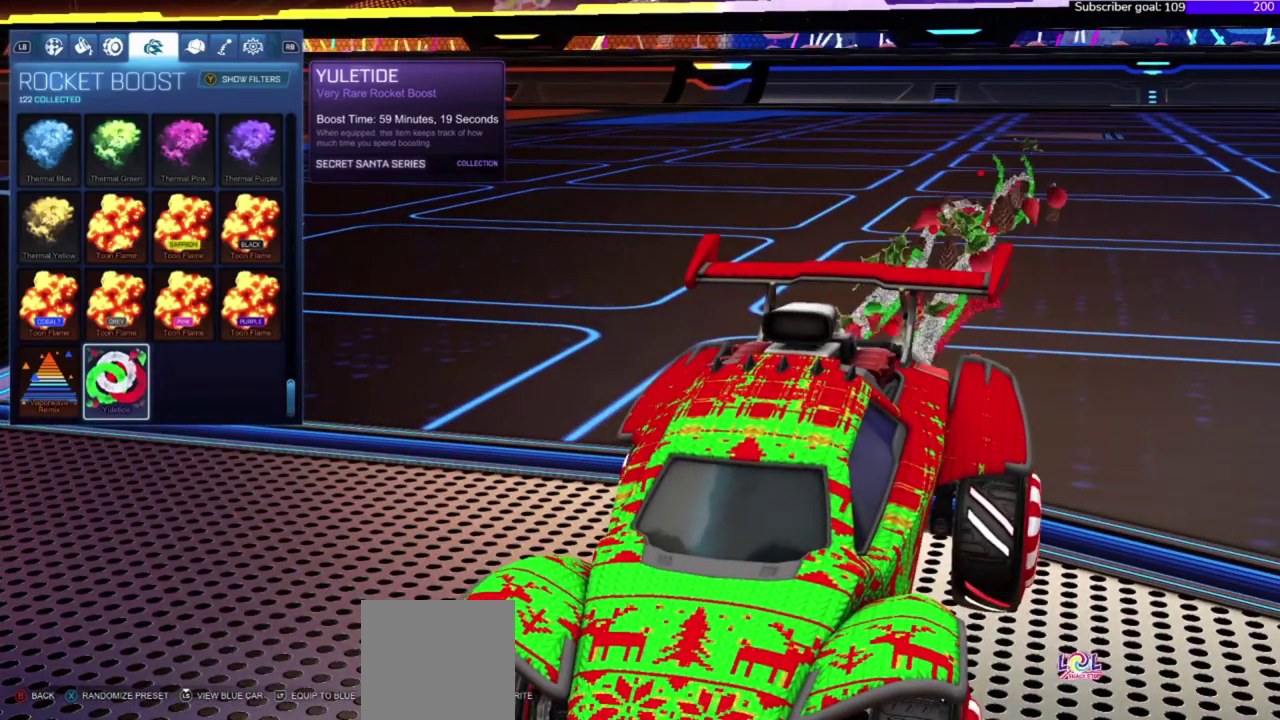
{"buttons": [], "right_stick": "center", "events": [[300, "A", "down"], [400, "A", "up"]]}
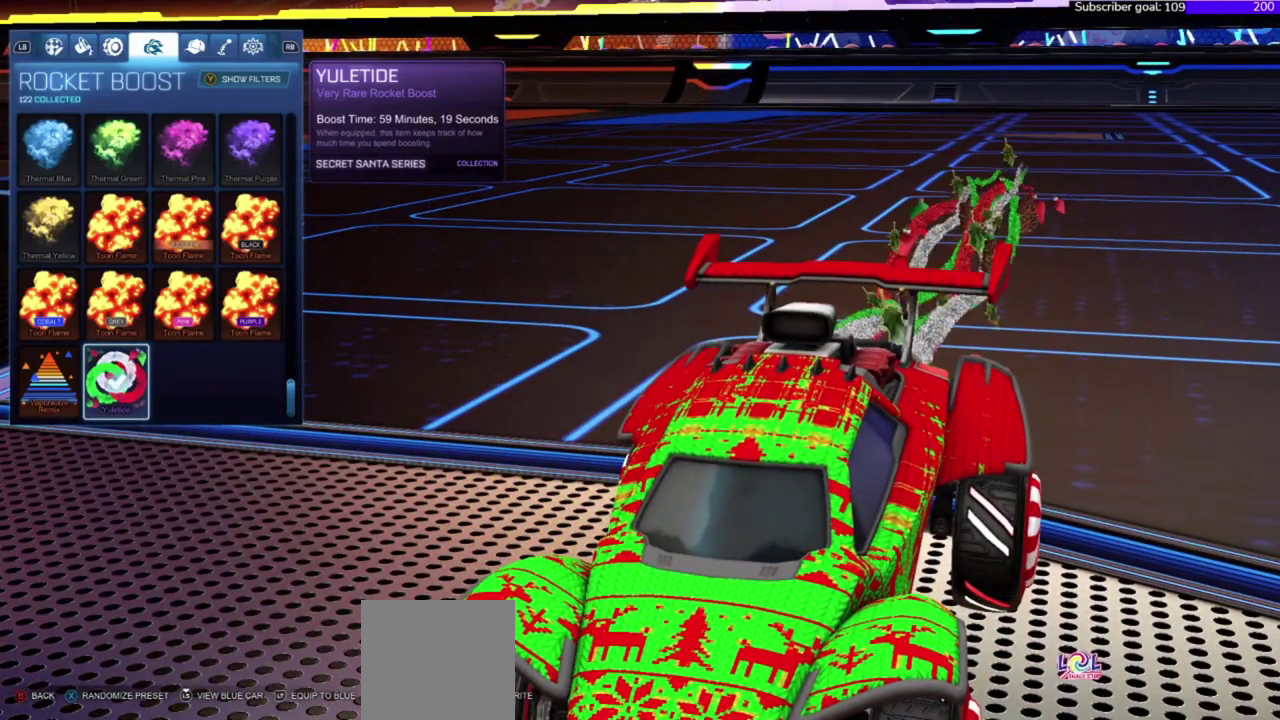
{"buttons": [], "right_stick": "center", "events": [[300, "R1", "down"], [433, "R1", "up"]]}
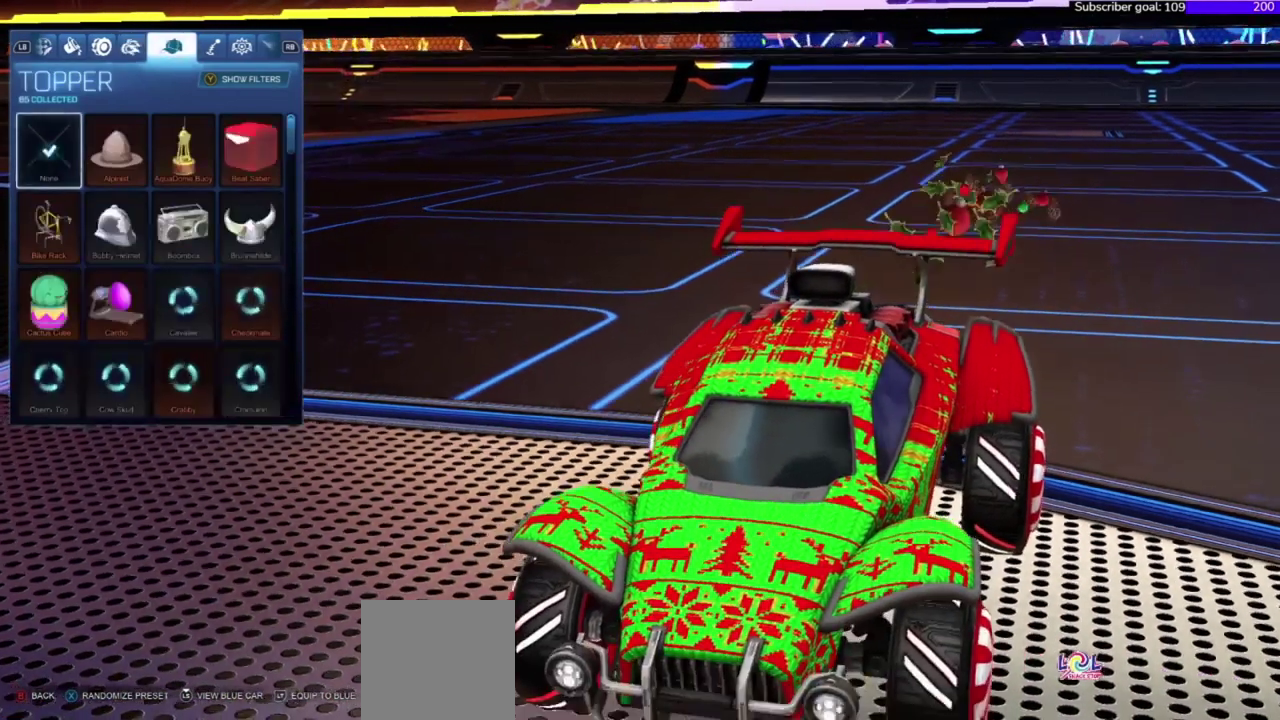
{"buttons": [], "right_stick": "center", "events": []}
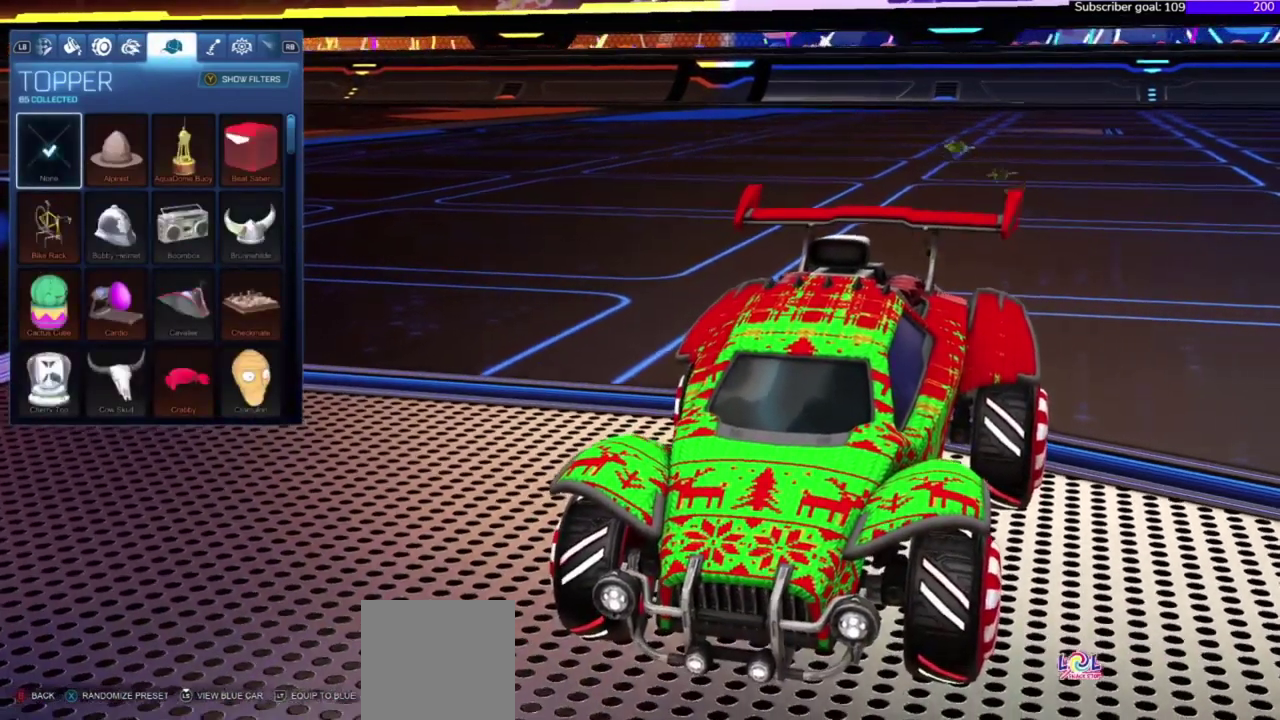
{"buttons": ["DPAD_DOWN"], "right_stick": "center", "events": [[500, "DPAD_DOWN", "down"]]}
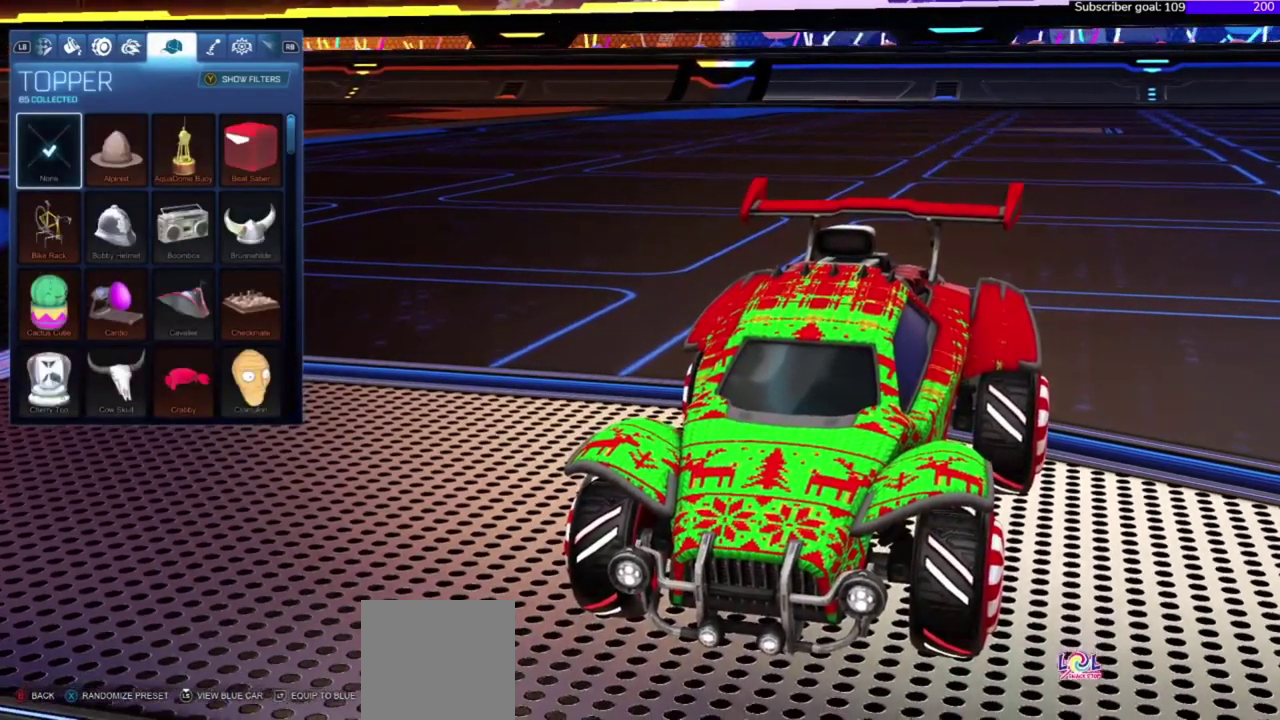
{"buttons": ["DPAD_DOWN"], "right_stick": "center", "events": [[133, "DPAD_DOWN", "up"], [266, "DPAD_DOWN", "down"], [333, "DPAD_DOWN", "up"], [466, "DPAD_DOWN", "down"]]}